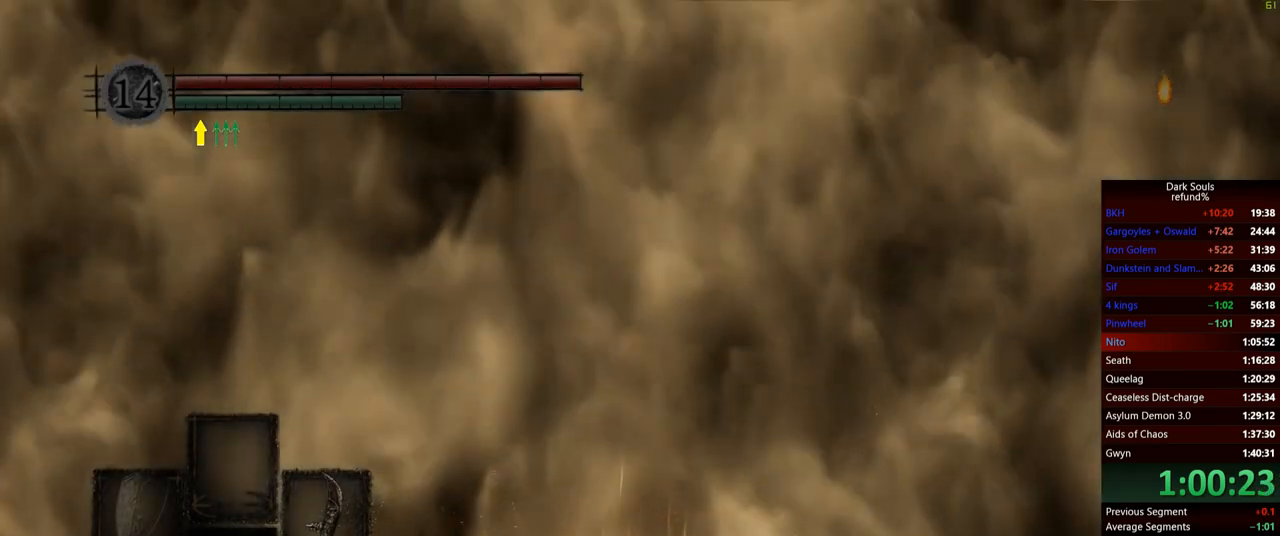
Gameplay with a controller (Xbox layout); each line is a JSON object with the inputs held at the frame after it. "events" lists button and stick changes between this image and that frame as [ms after this image, input, new state], when the widget could be followed in between. Not read: L3.
{"buttons": [], "left_stick": "up", "right_stick": "center", "events": []}
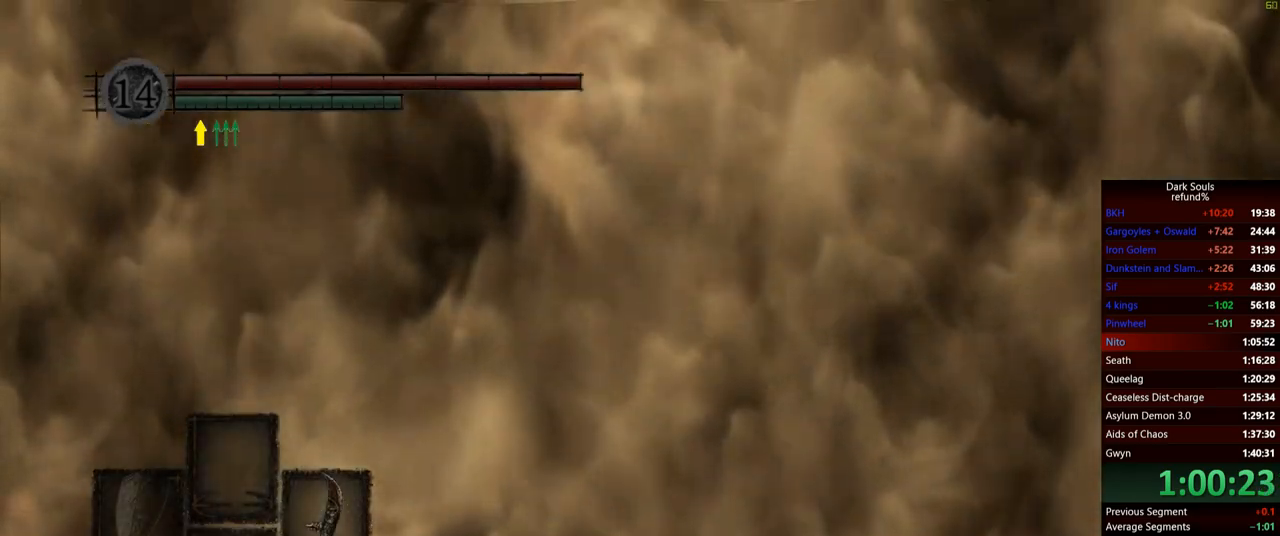
{"buttons": [], "left_stick": "up", "right_stick": "center", "events": []}
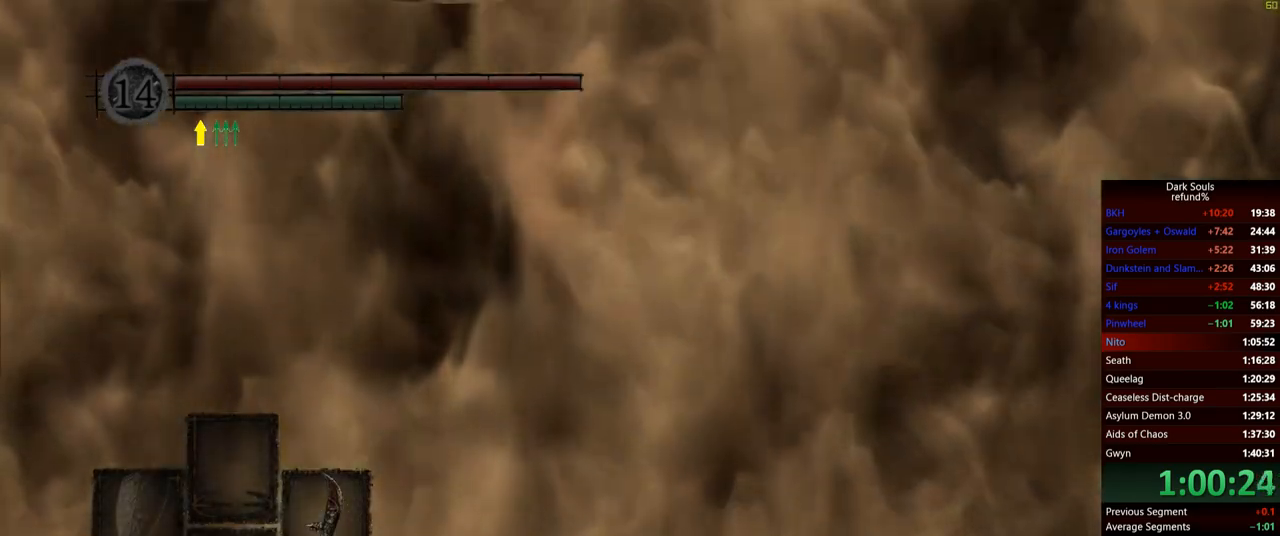
{"buttons": [], "left_stick": "up", "right_stick": "center", "events": []}
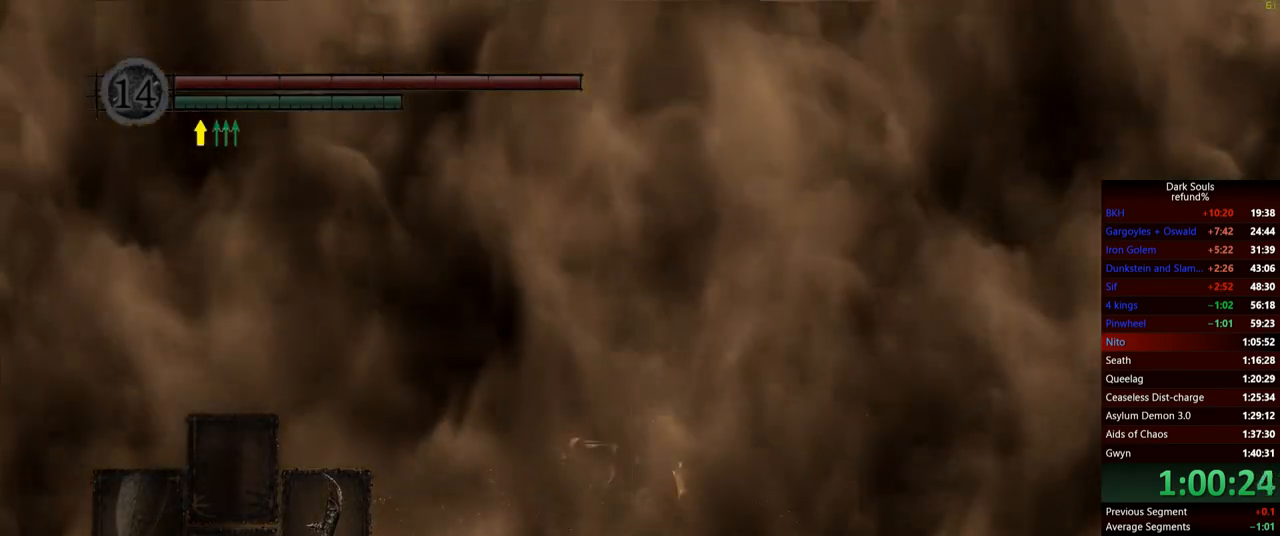
{"buttons": [], "left_stick": "up", "right_stick": "center", "events": []}
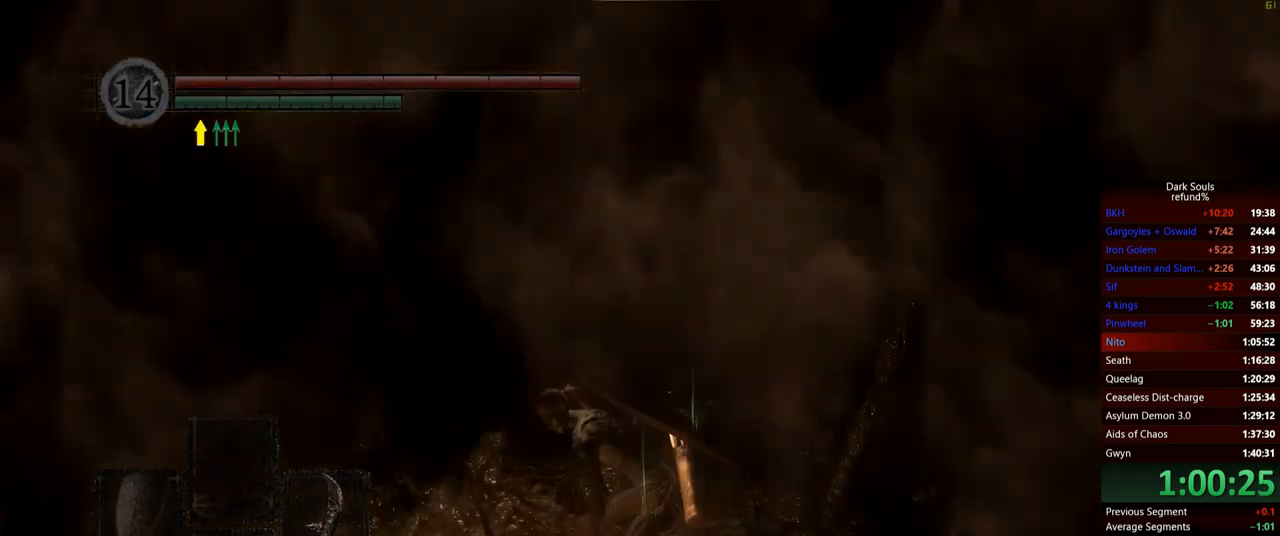
{"buttons": [], "left_stick": "up", "right_stick": "center", "events": [[251, "right_stick", "down-left"], [434, "right_stick", "center"]]}
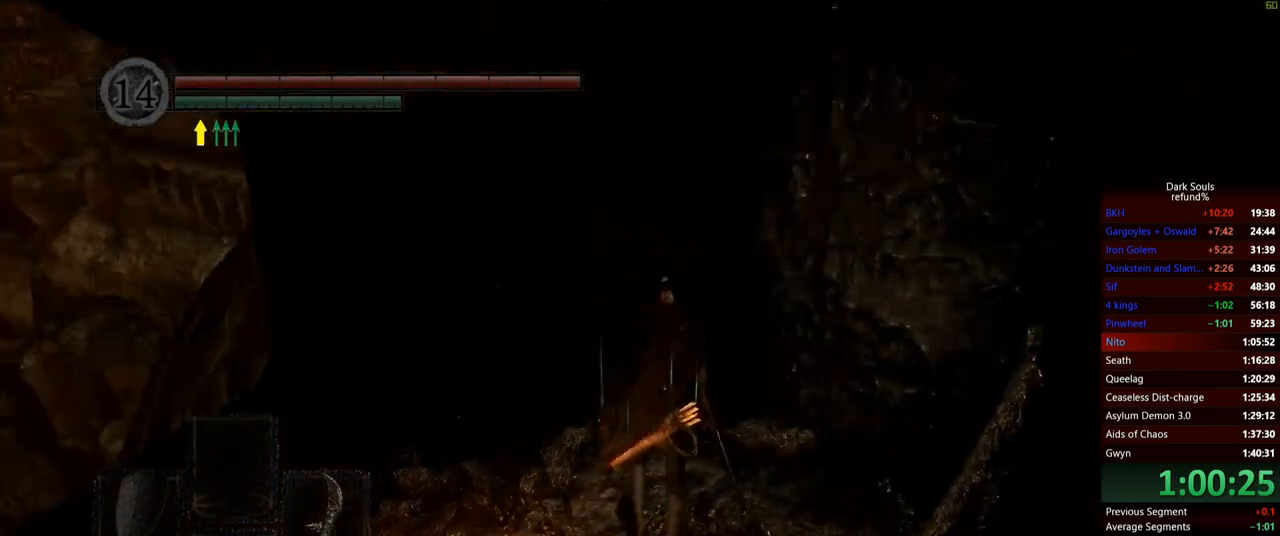
{"buttons": ["A"], "left_stick": "up", "right_stick": "center", "events": [[233, "right_stick", "down"], [334, "right_stick", "center"], [500, "A", "down"]]}
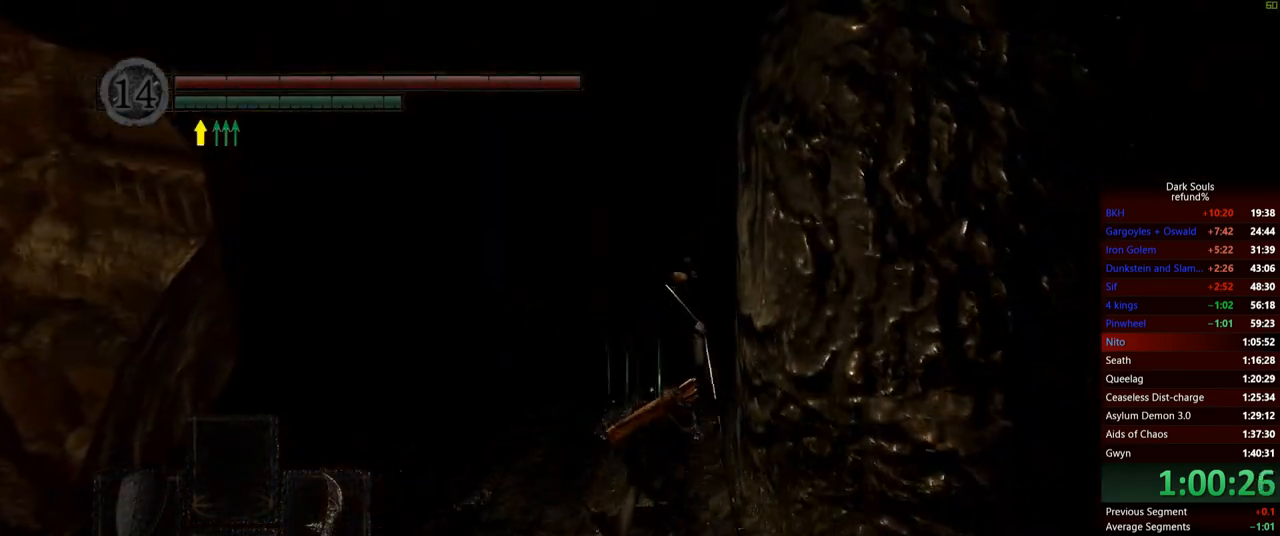
{"buttons": ["A"], "left_stick": "up-right", "right_stick": "center", "events": [[67, "A", "up"], [151, "A", "down"], [217, "A", "up"], [234, "left_stick", "up-right"], [301, "A", "down"], [367, "A", "up"], [484, "A", "down"]]}
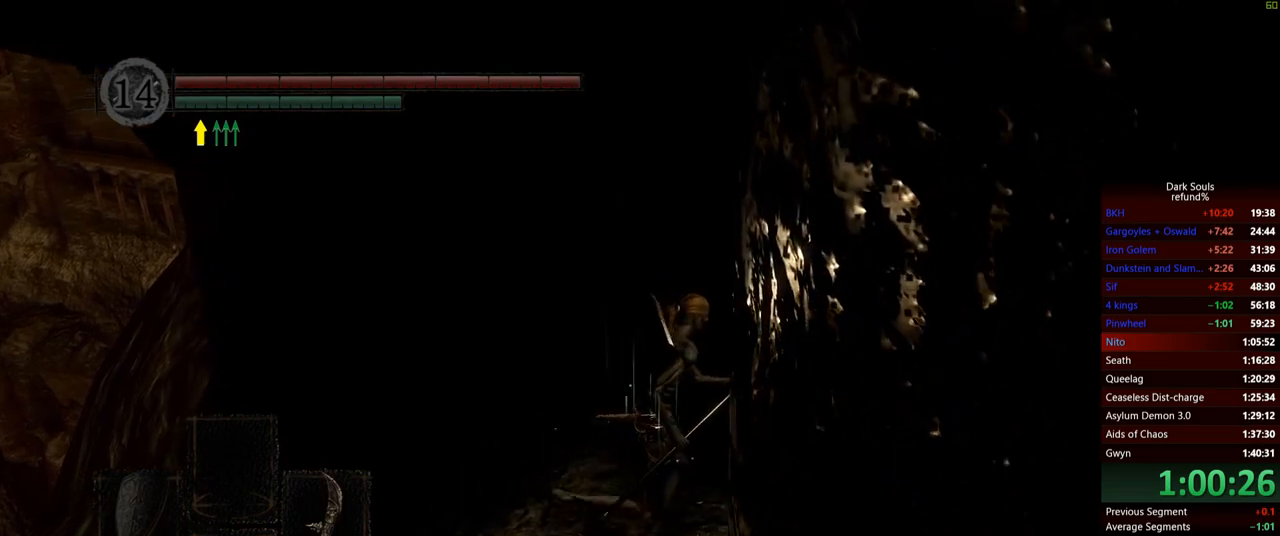
{"buttons": ["A"], "left_stick": "right", "right_stick": "right", "events": [[33, "left_stick", "right"], [117, "A", "up"], [217, "A", "down"], [317, "A", "up"], [450, "right_stick", "right"], [484, "A", "down"]]}
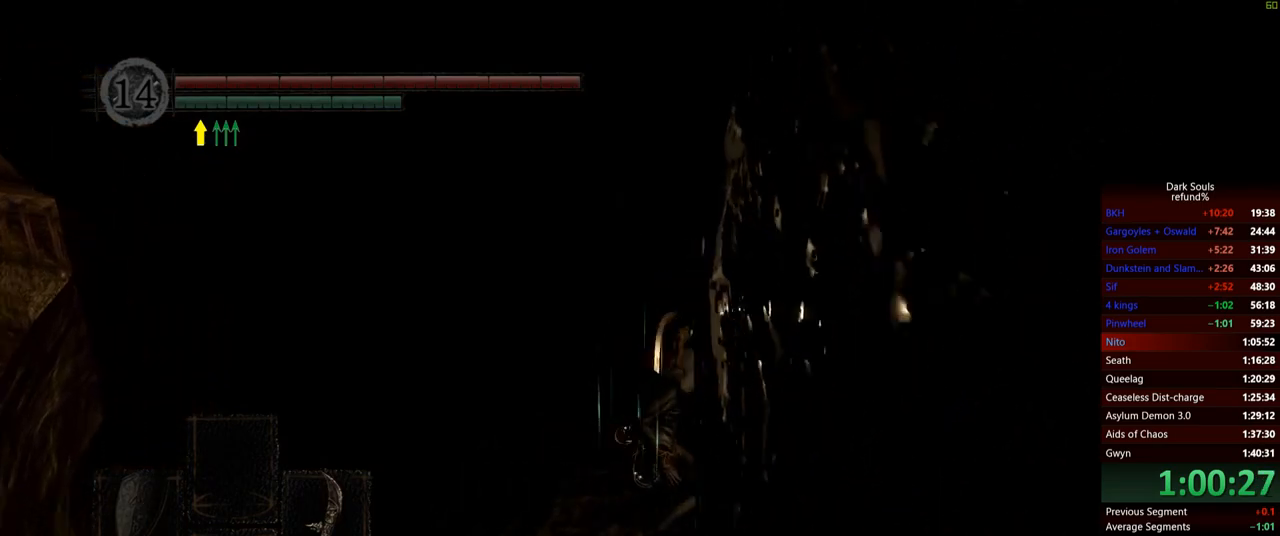
{"buttons": [], "left_stick": "up", "right_stick": "center", "events": [[134, "A", "up"], [167, "left_stick", "up-right"], [251, "A", "down"], [351, "left_stick", "up"], [434, "A", "up"], [451, "right_stick", "center"]]}
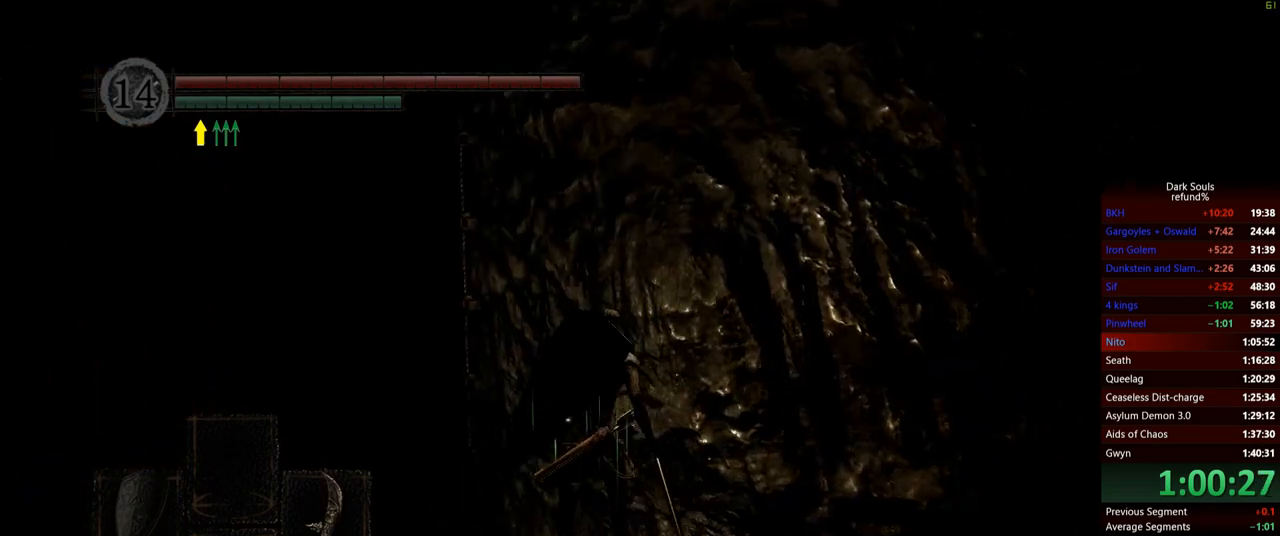
{"buttons": ["A"], "left_stick": "up", "right_stick": "center", "events": [[17, "A", "down"], [100, "A", "up"], [117, "left_stick", "up-left"], [167, "A", "down"], [267, "A", "up"], [317, "left_stick", "up"], [334, "A", "down"], [434, "A", "up"], [500, "A", "down"]]}
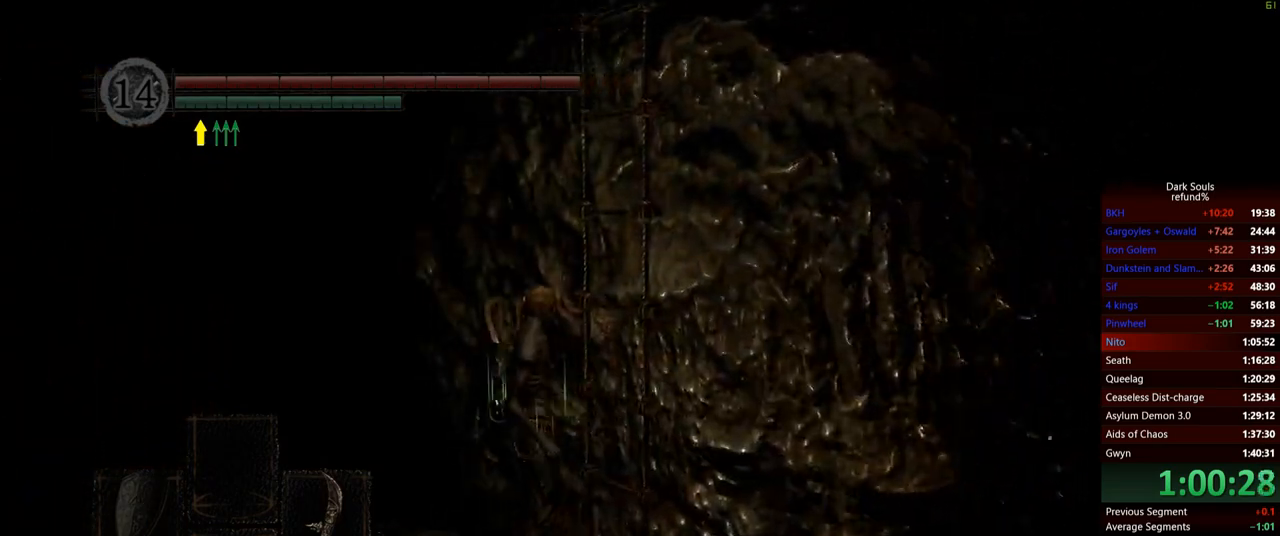
{"buttons": [], "left_stick": "up", "right_stick": "down-right", "events": [[100, "A", "up"], [167, "A", "down"], [217, "A", "up"], [401, "right_stick", "down"], [468, "right_stick", "down-right"]]}
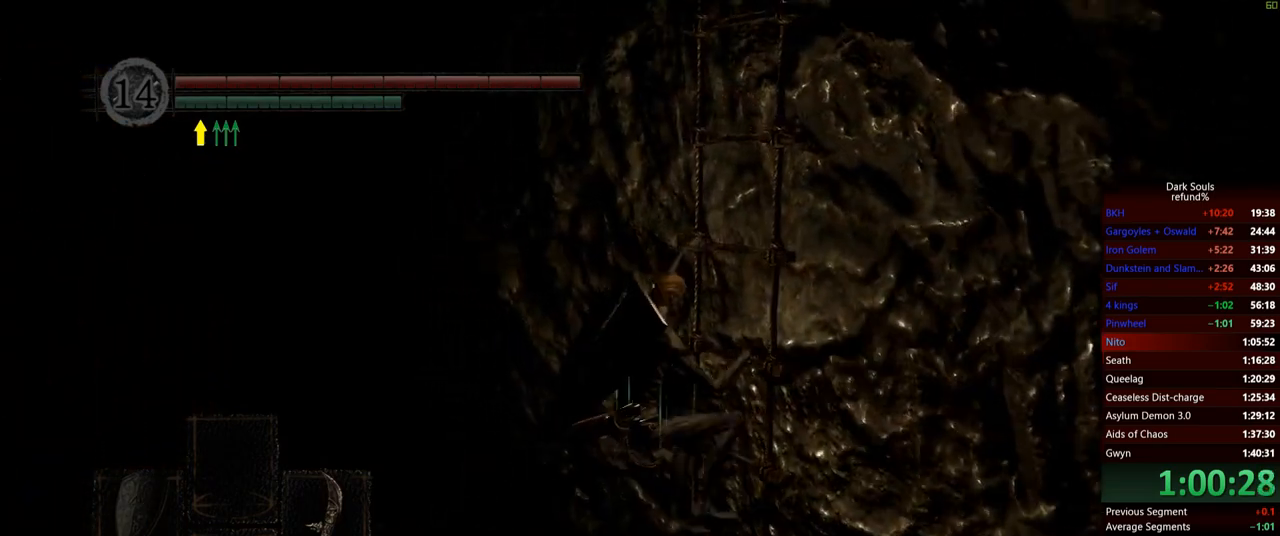
{"buttons": [], "left_stick": "up", "right_stick": "center", "events": [[233, "right_stick", "center"]]}
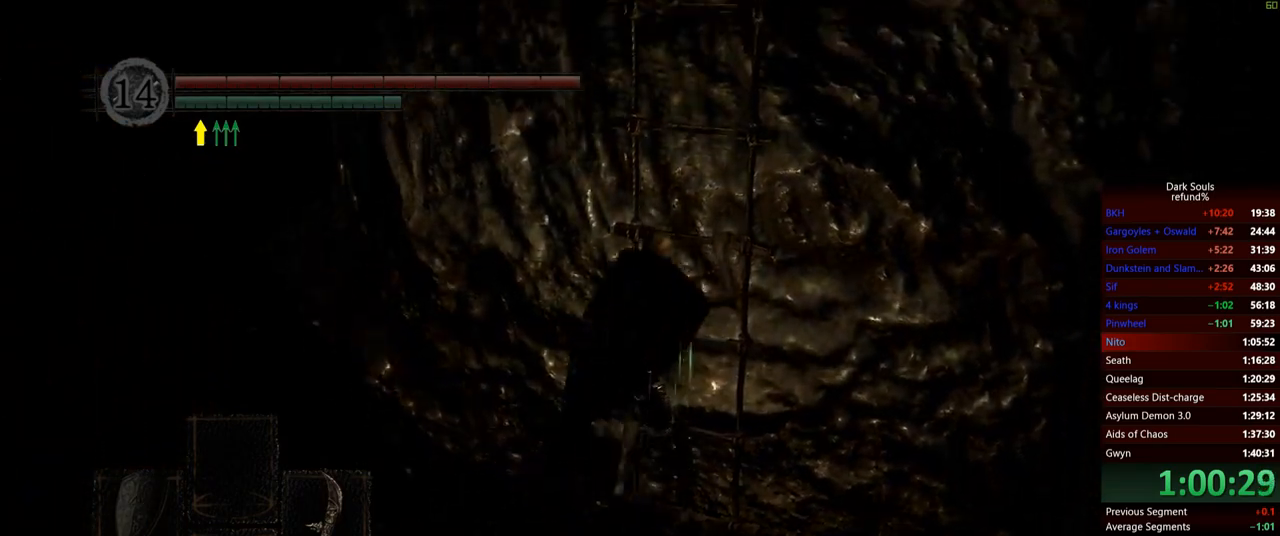
{"buttons": [], "left_stick": "up", "right_stick": "center", "events": []}
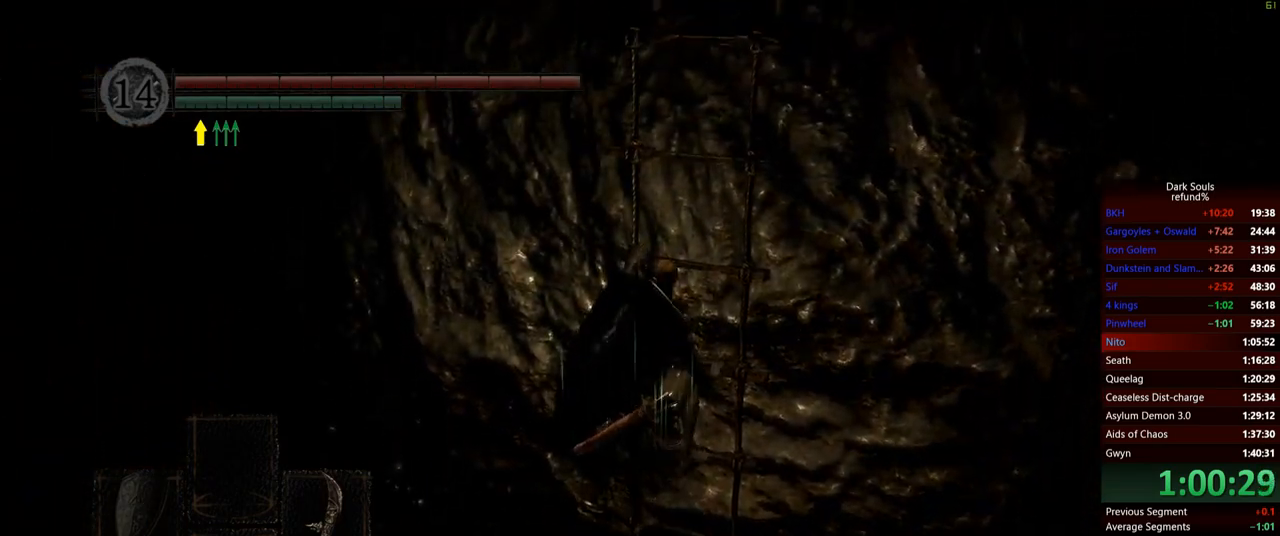
{"buttons": [], "left_stick": "up", "right_stick": "center", "events": []}
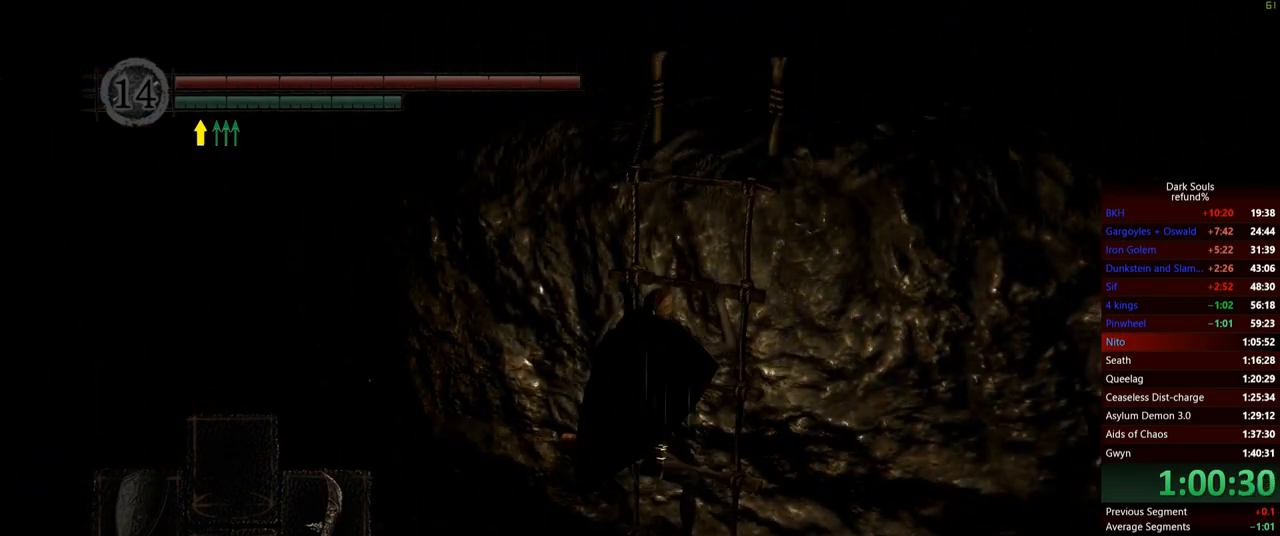
{"buttons": [], "left_stick": "up", "right_stick": "center", "events": []}
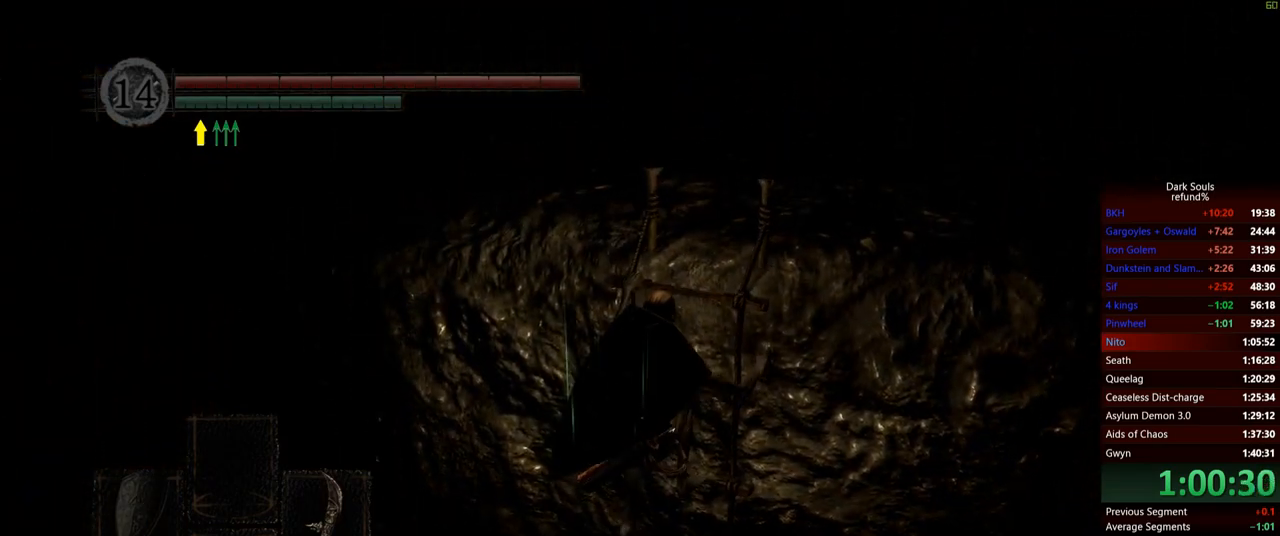
{"buttons": [], "left_stick": "up", "right_stick": "down-left", "events": [[384, "right_stick", "down"], [467, "right_stick", "down-left"]]}
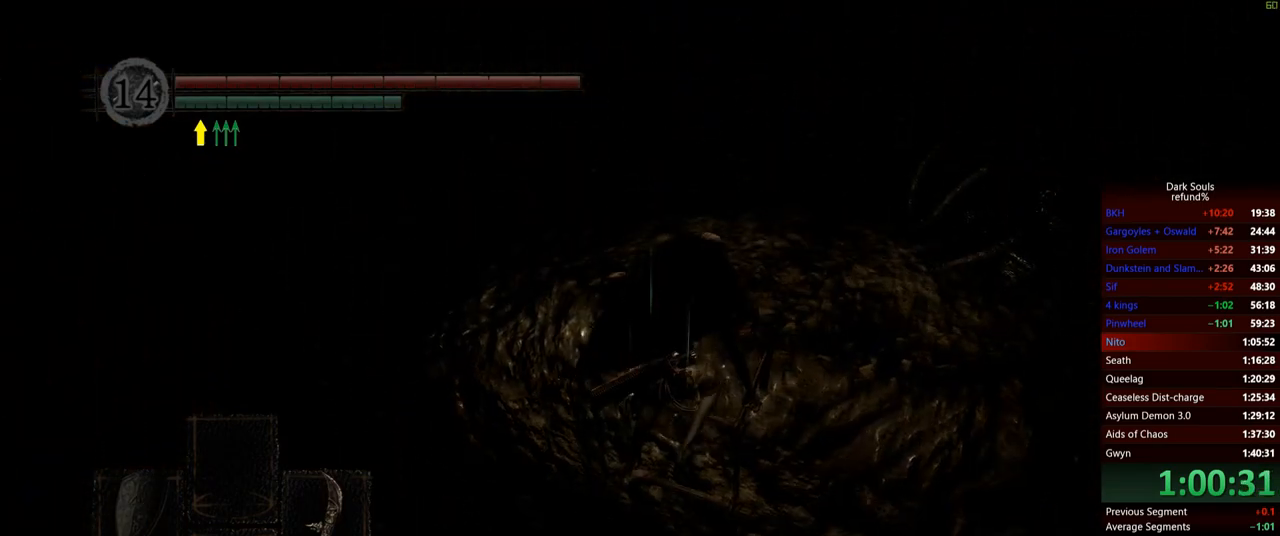
{"buttons": [], "left_stick": "up", "right_stick": "center", "events": [[117, "right_stick", "center"]]}
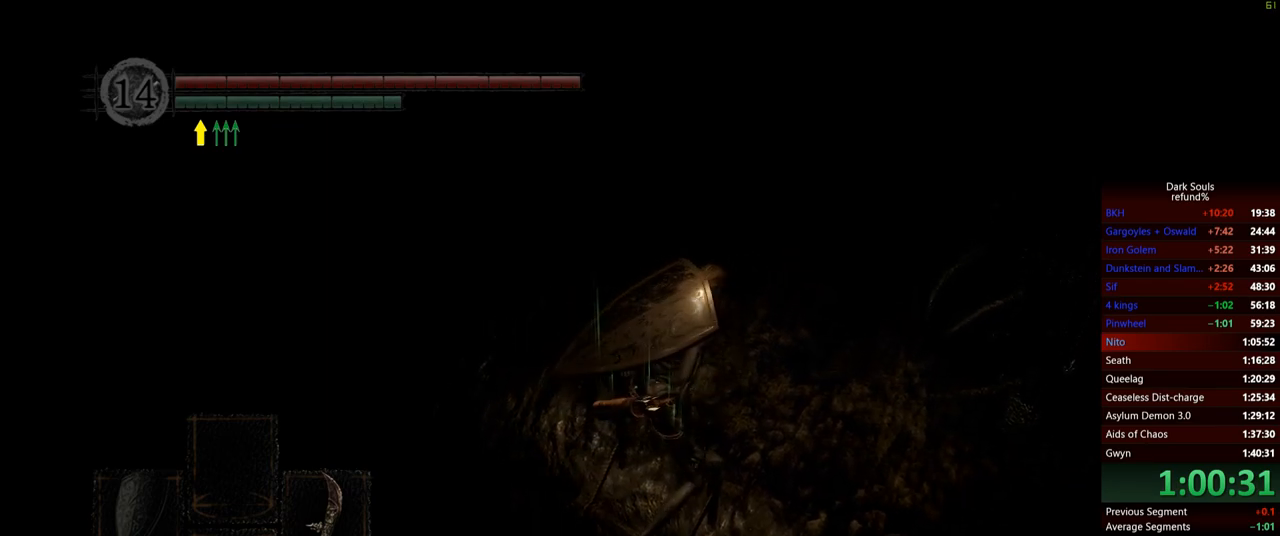
{"buttons": [], "left_stick": "up", "right_stick": "center", "events": []}
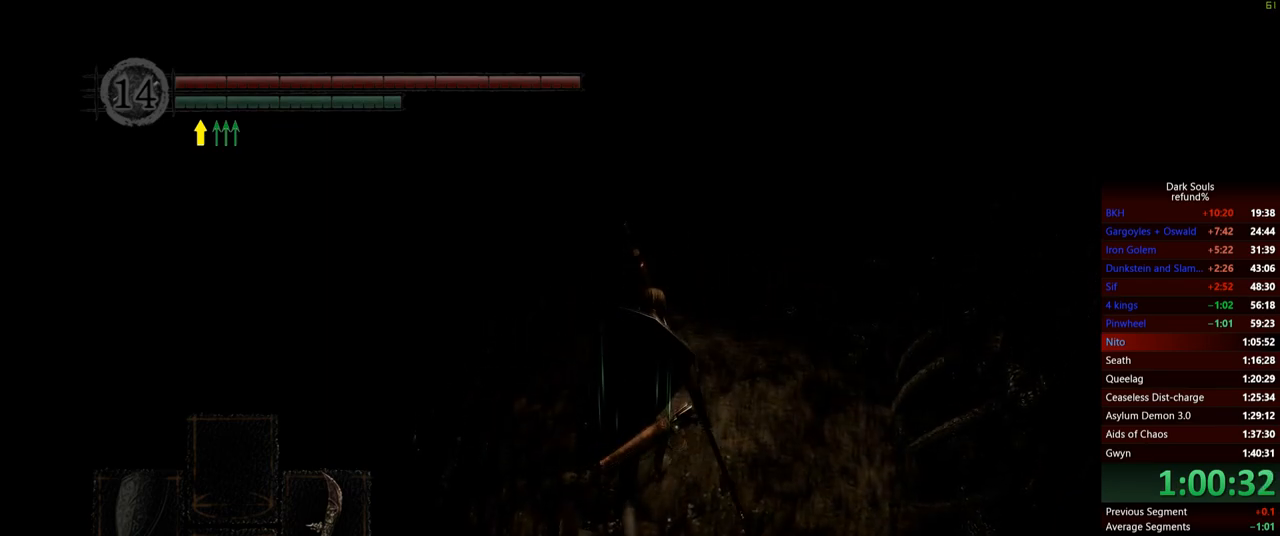
{"buttons": [], "left_stick": "center", "right_stick": "left", "events": [[383, "left_stick", "center"], [500, "right_stick", "left"]]}
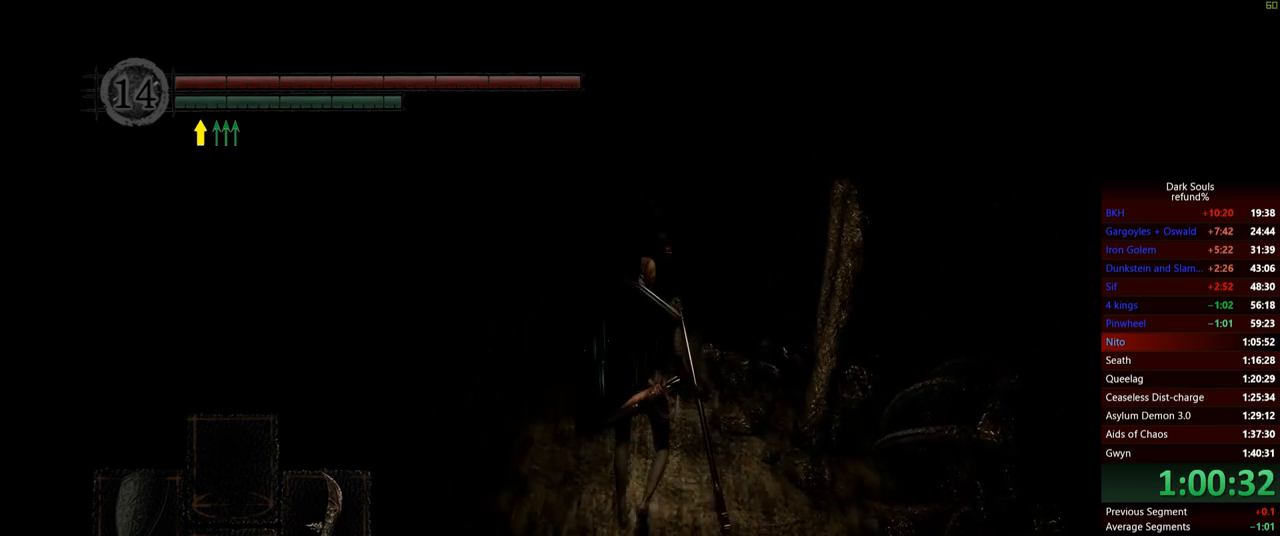
{"buttons": [], "left_stick": "up", "right_stick": "center", "events": [[150, "right_stick", "down-left"], [200, "left_stick", "up"], [351, "right_stick", "center"]]}
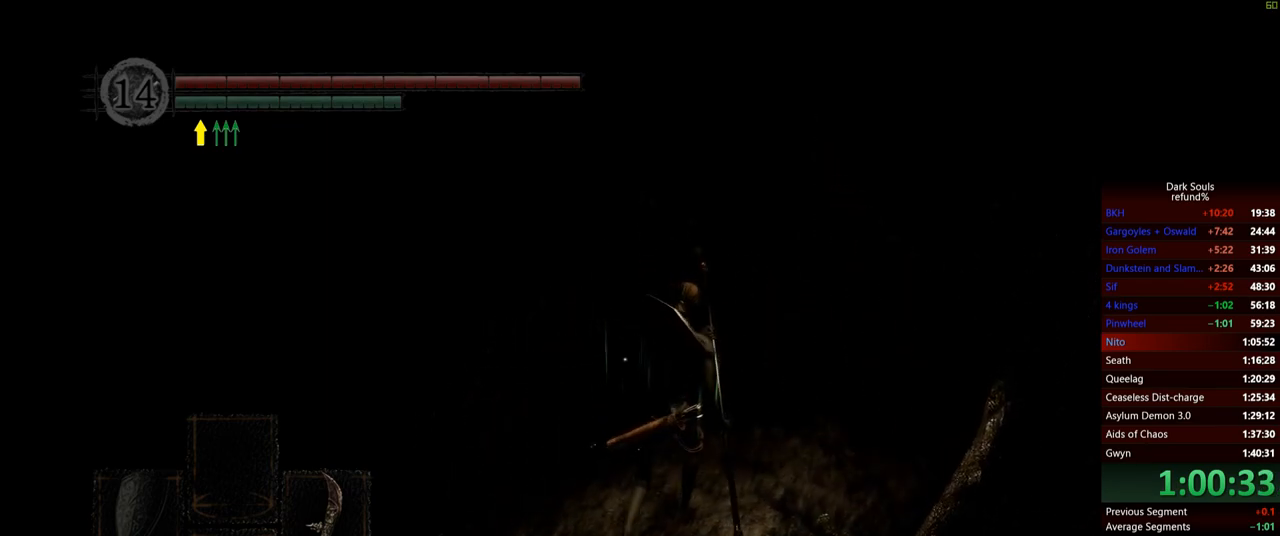
{"buttons": [], "left_stick": "up-right", "right_stick": "down-left", "events": [[83, "left_stick", "center"], [417, "right_stick", "down-left"], [484, "left_stick", "up-right"]]}
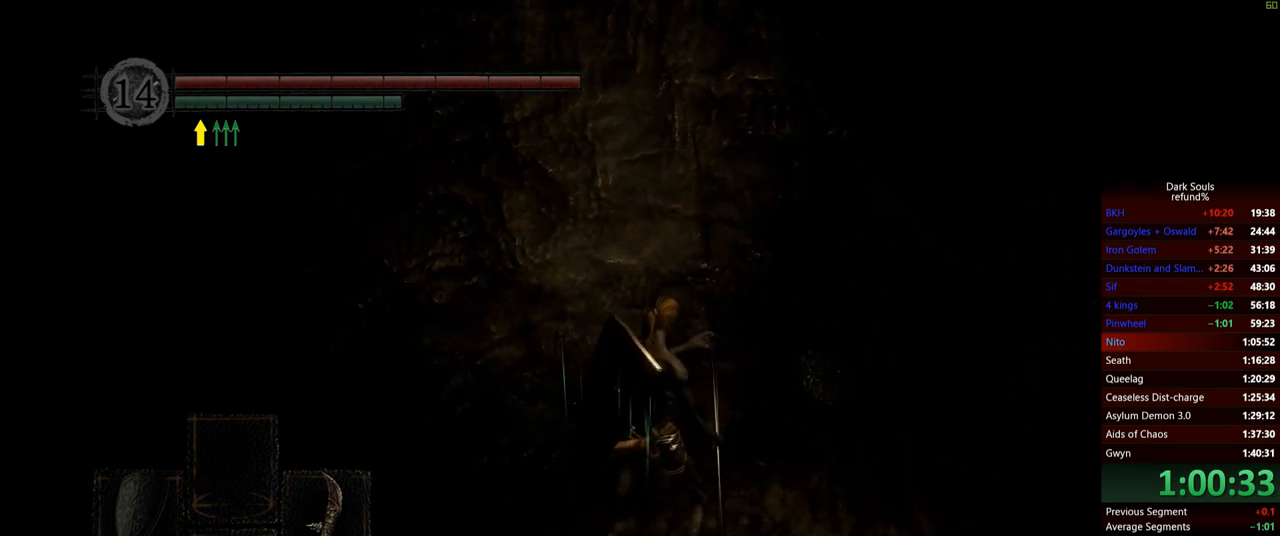
{"buttons": [], "left_stick": "down-right", "right_stick": "right", "events": [[84, "right_stick", "center"], [167, "right_stick", "left"], [250, "right_stick", "down-left"], [351, "right_stick", "down-right"], [401, "left_stick", "down-right"], [417, "right_stick", "right"]]}
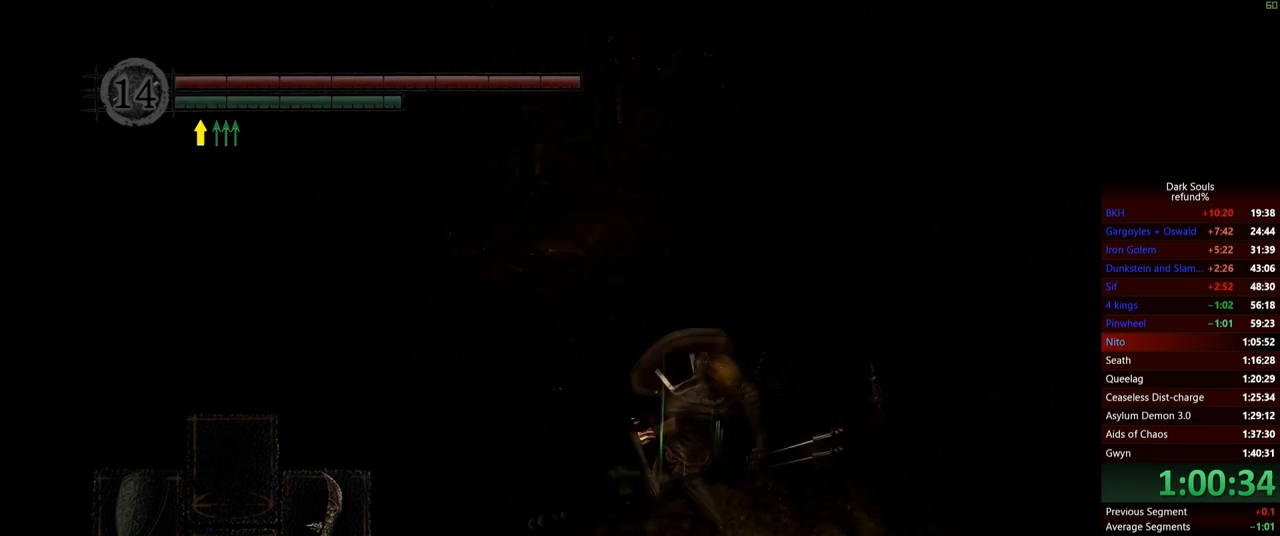
{"buttons": [], "left_stick": "up", "right_stick": "center", "events": [[83, "left_stick", "right"], [167, "right_stick", "center"], [200, "left_stick", "up-right"], [417, "left_stick", "up"]]}
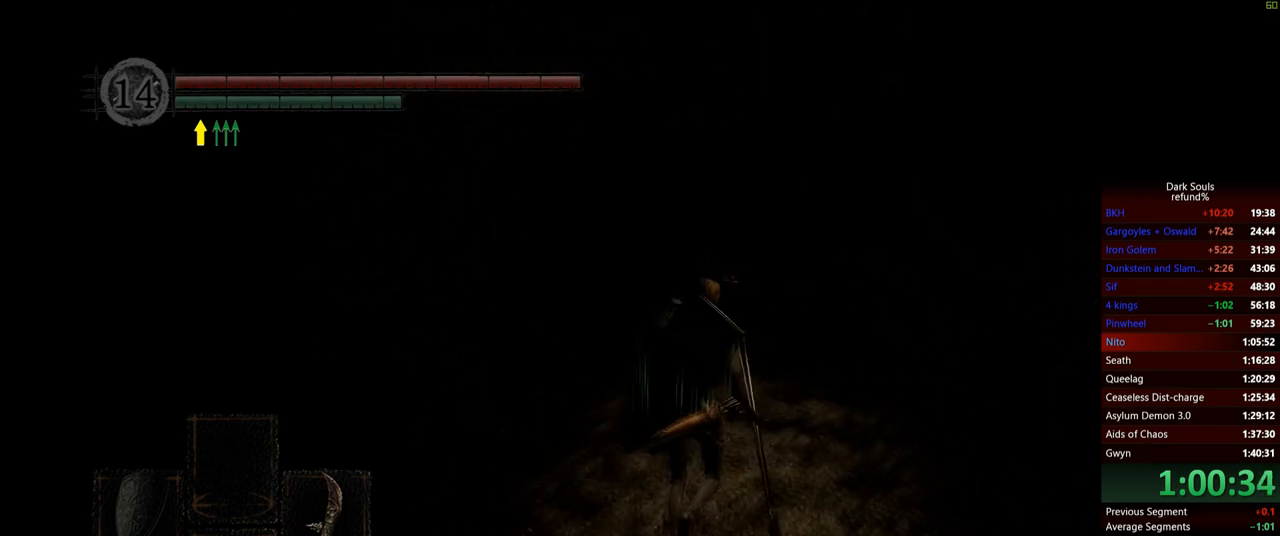
{"buttons": [], "left_stick": "up", "right_stick": "center", "events": [[117, "right_stick", "down"], [267, "right_stick", "center"]]}
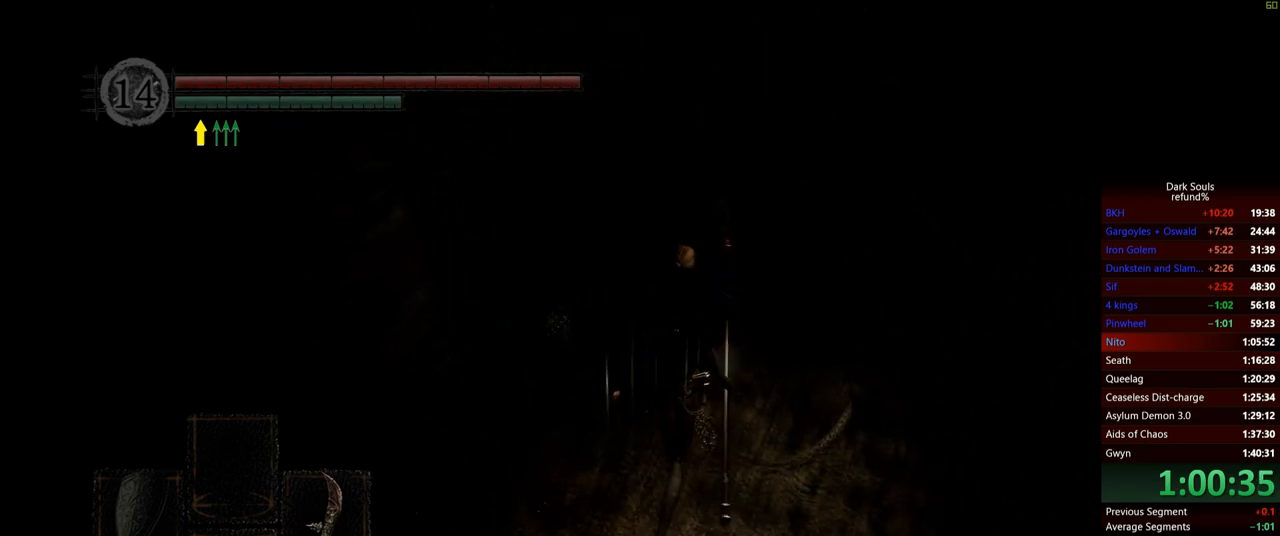
{"buttons": [], "left_stick": "up", "right_stick": "left", "events": [[133, "left_stick", "up-right"], [467, "left_stick", "up"], [484, "right_stick", "left"]]}
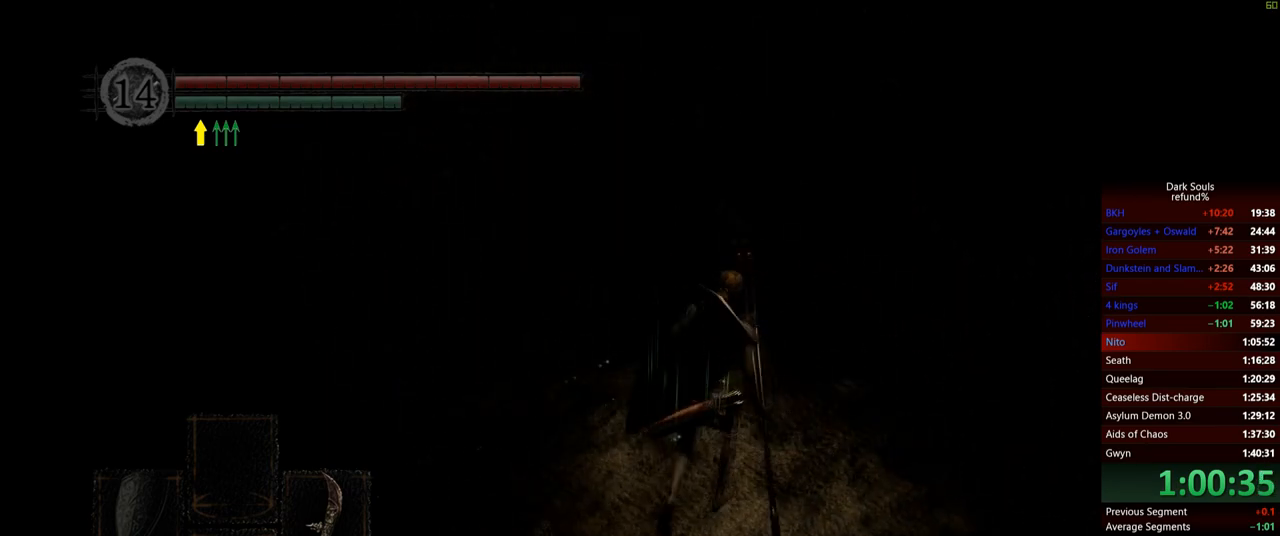
{"buttons": [], "left_stick": "center", "right_stick": "center", "events": [[117, "left_stick", "center"], [384, "right_stick", "center"]]}
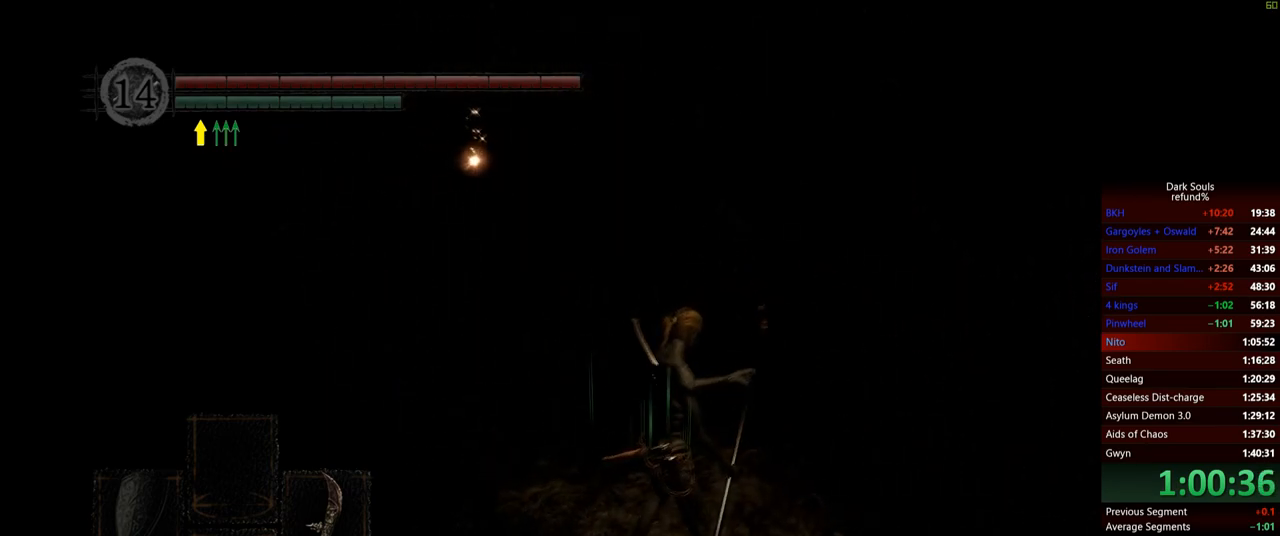
{"buttons": [], "left_stick": "up", "right_stick": "center", "events": [[50, "left_stick", "up"]]}
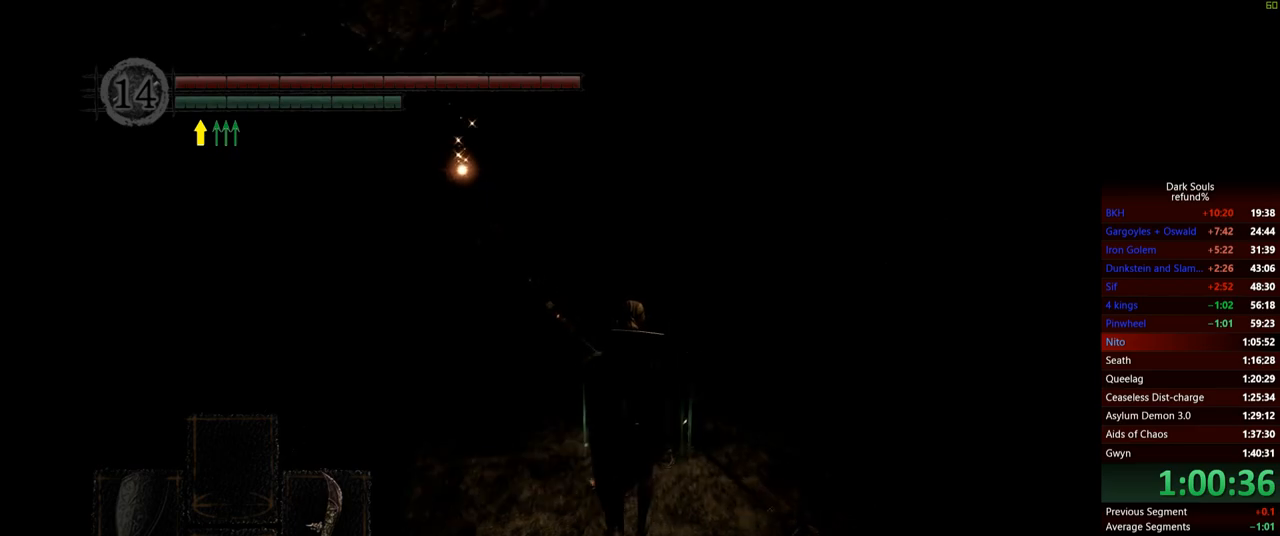
{"buttons": [], "left_stick": "up", "right_stick": "center", "events": []}
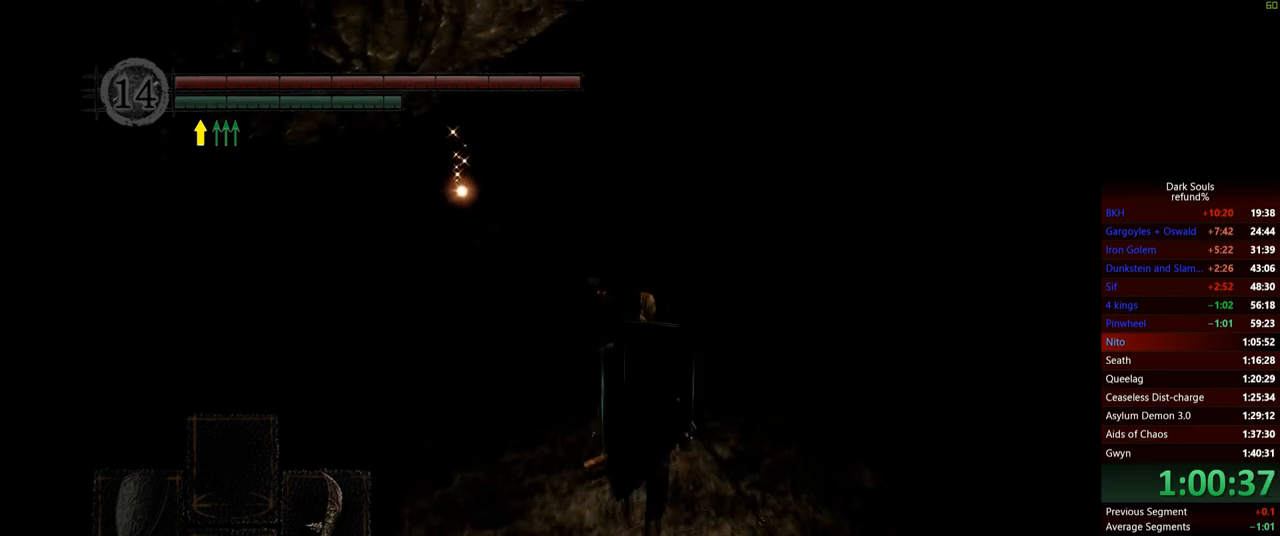
{"buttons": [], "left_stick": "center", "right_stick": "center", "events": [[16, "left_stick", "up-right"], [450, "left_stick", "center"]]}
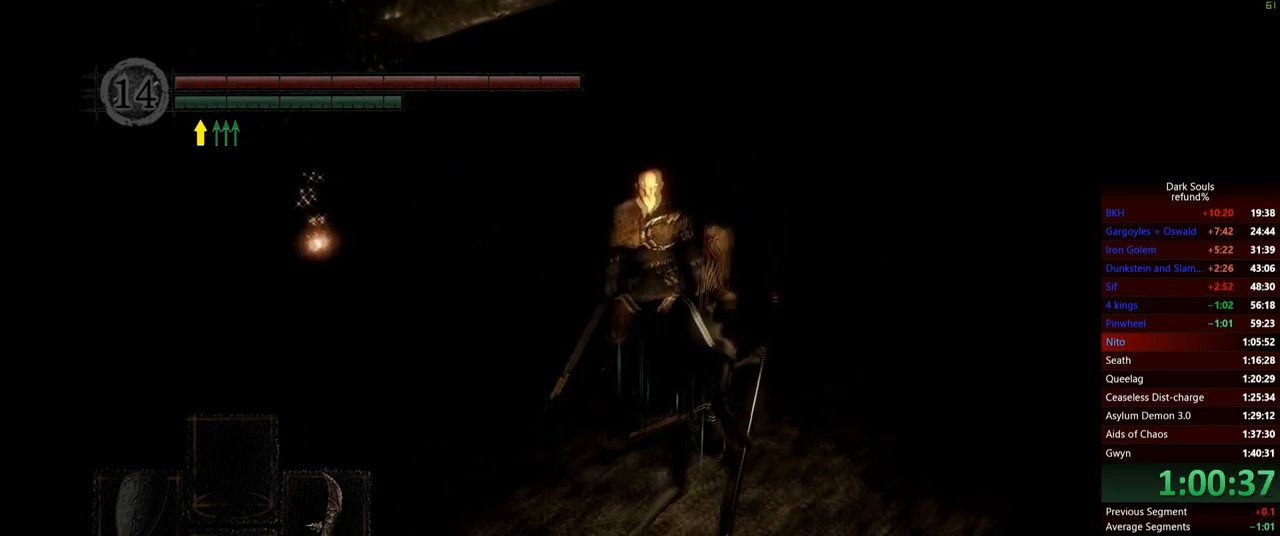
{"buttons": [], "left_stick": "down-right", "right_stick": "left", "events": [[84, "R3", "down"], [200, "R3", "up"], [267, "left_stick", "down"], [467, "right_stick", "left"], [501, "left_stick", "down-right"]]}